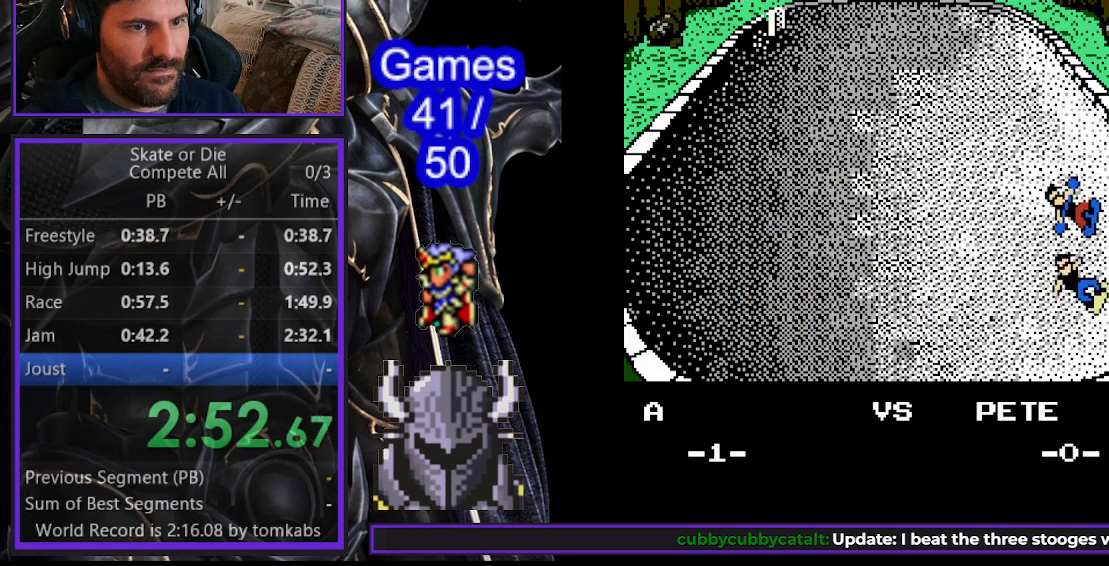
Gameplay with a controller (Xbox layout); each line is a JSON object with the inputs held at the frame after it. "events" lists button and stick changes between this image and that frame as [ms after this image, input, new state], when the widget could be followed in between. Not read: left_stick right_stick.
{"buttons": ["DPAD_UP", "DPAD_LEFT"], "events": [[250, "DPAD_DOWN", "up"], [267, "DPAD_RIGHT", "up"], [267, "DPAD_UP", "down"], [300, "DPAD_LEFT", "down"]]}
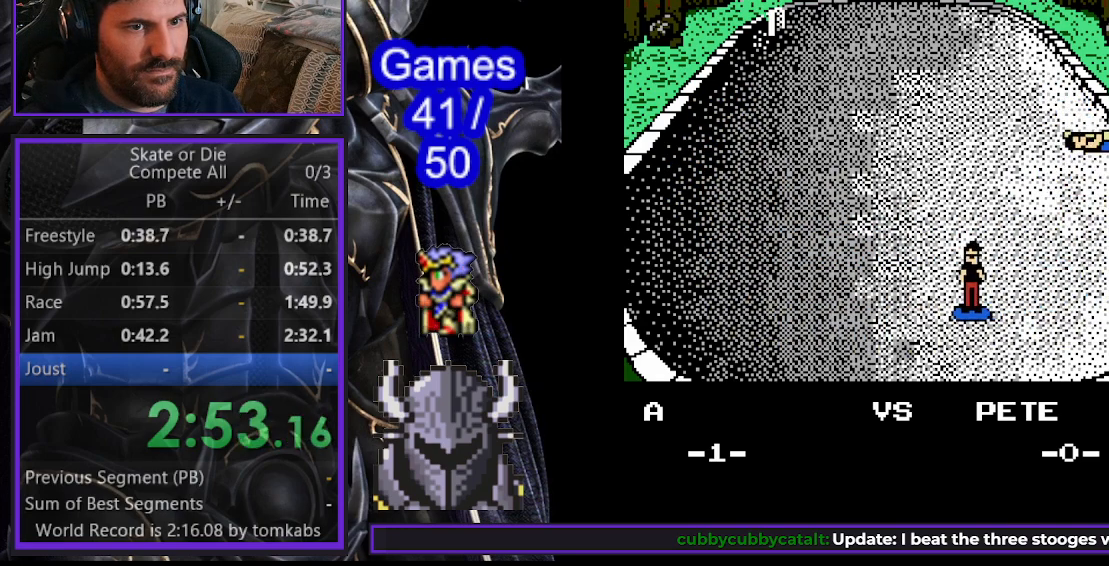
{"buttons": ["DPAD_LEFT"], "events": [[233, "DPAD_UP", "up"]]}
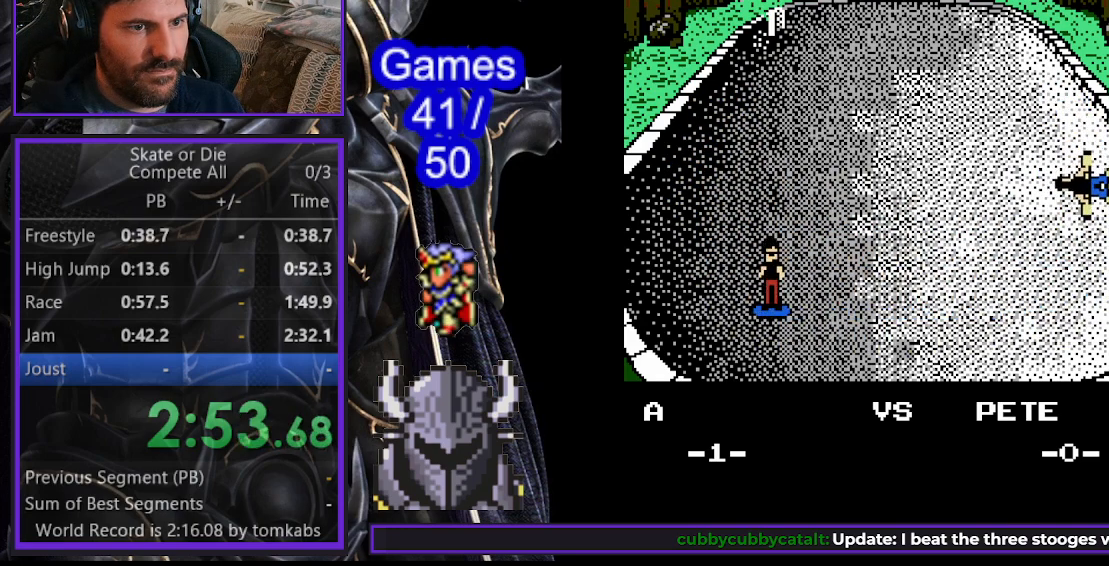
{"buttons": ["DPAD_UP", "DPAD_LEFT"], "events": [[267, "DPAD_UP", "down"]]}
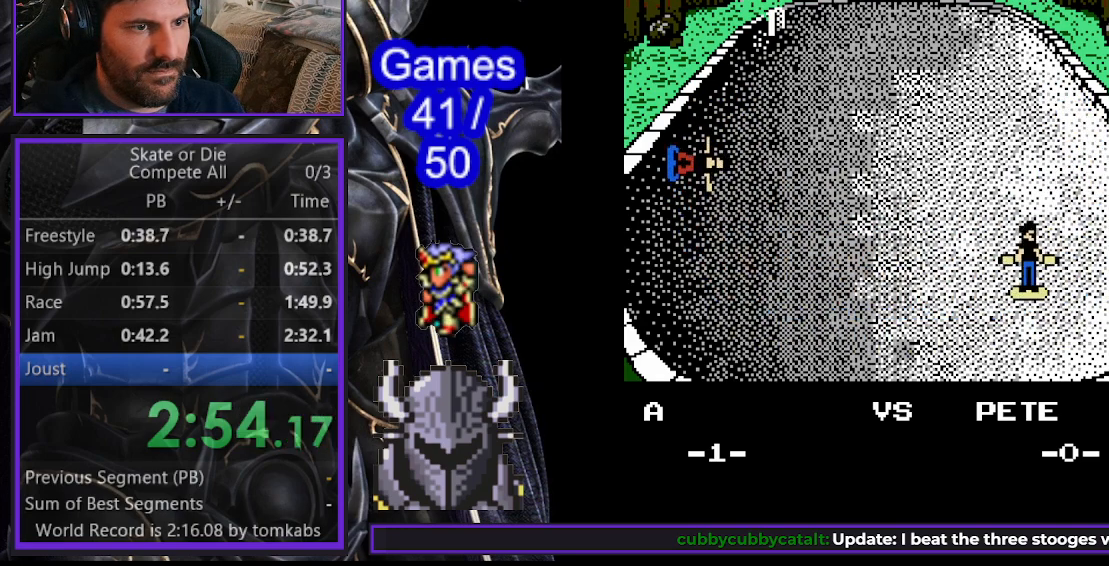
{"buttons": ["DPAD_DOWN", "DPAD_LEFT"], "events": [[400, "DPAD_UP", "up"], [433, "DPAD_DOWN", "down"]]}
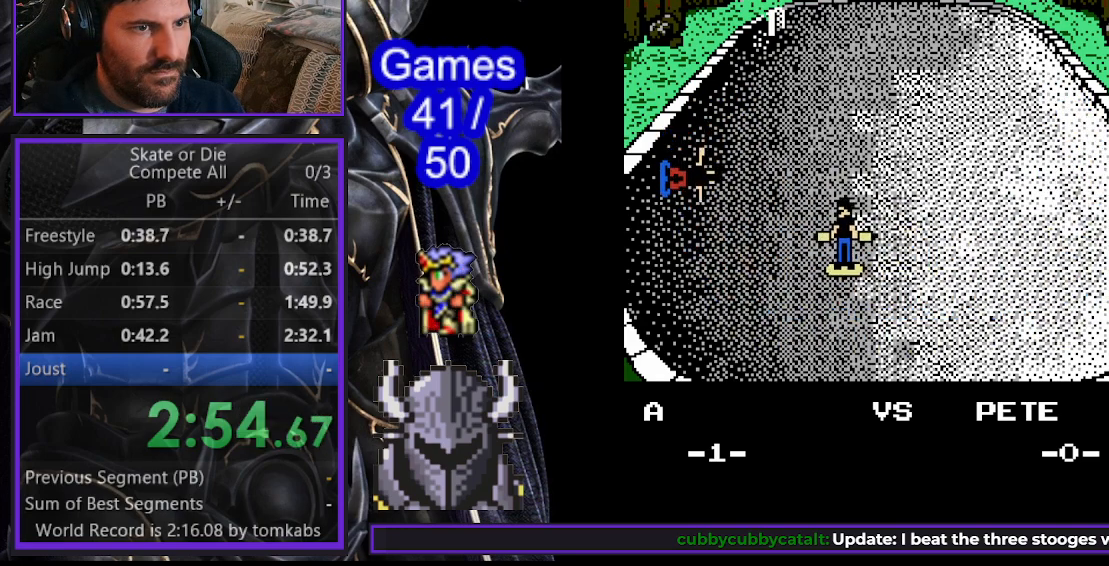
{"buttons": ["B", "DPAD_DOWN", "DPAD_LEFT"], "events": [[50, "B", "down"], [150, "B", "up"], [200, "B", "down"], [300, "B", "up"], [350, "B", "down"], [417, "B", "up"], [467, "B", "down"]]}
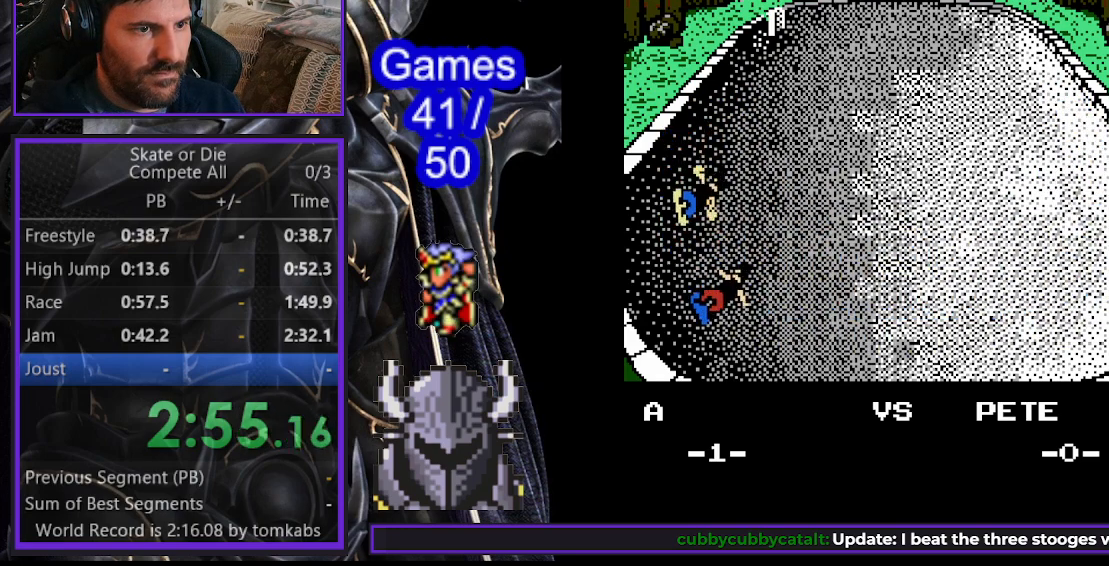
{"buttons": ["DPAD_DOWN", "DPAD_RIGHT"], "events": [[33, "B", "up"], [67, "B", "down"], [167, "B", "up"], [217, "DPAD_LEFT", "up"], [267, "DPAD_RIGHT", "down"]]}
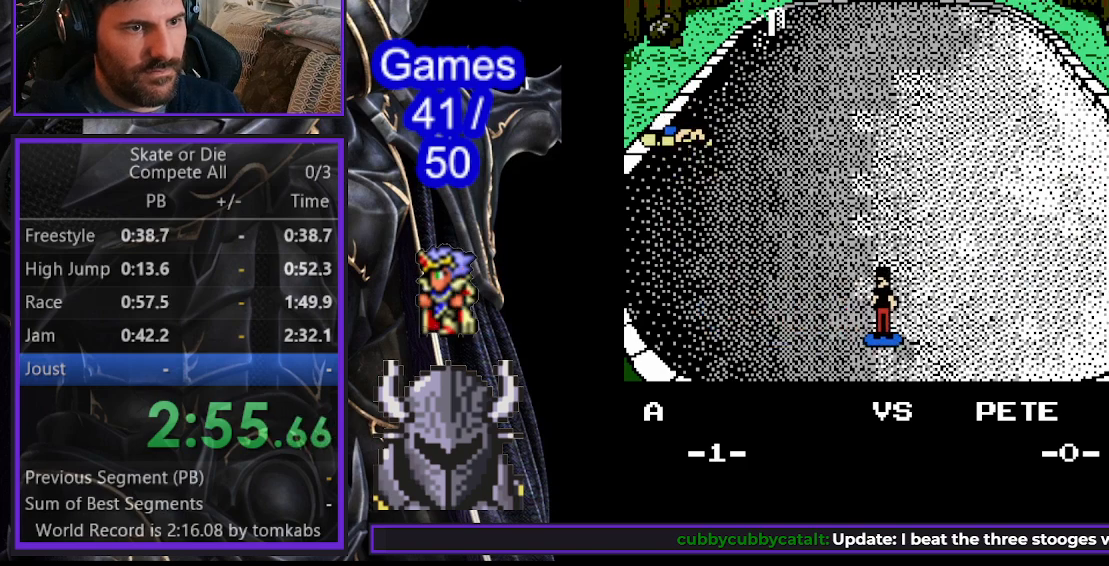
{"buttons": ["DPAD_DOWN", "DPAD_RIGHT"], "events": []}
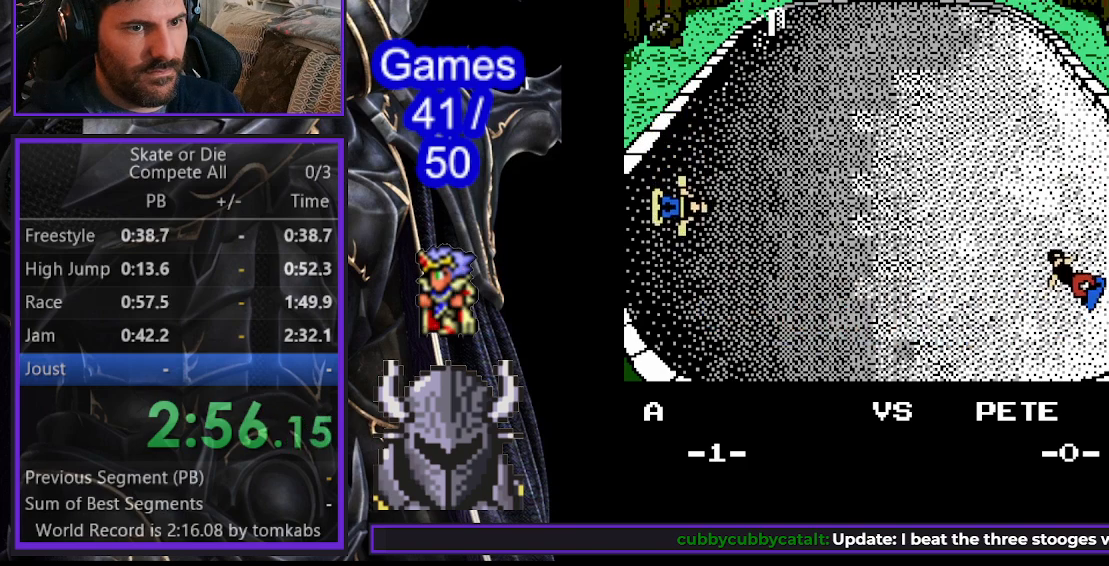
{"buttons": ["DPAD_UP"], "events": [[133, "DPAD_DOWN", "up"], [183, "DPAD_RIGHT", "up"], [200, "DPAD_UP", "down"]]}
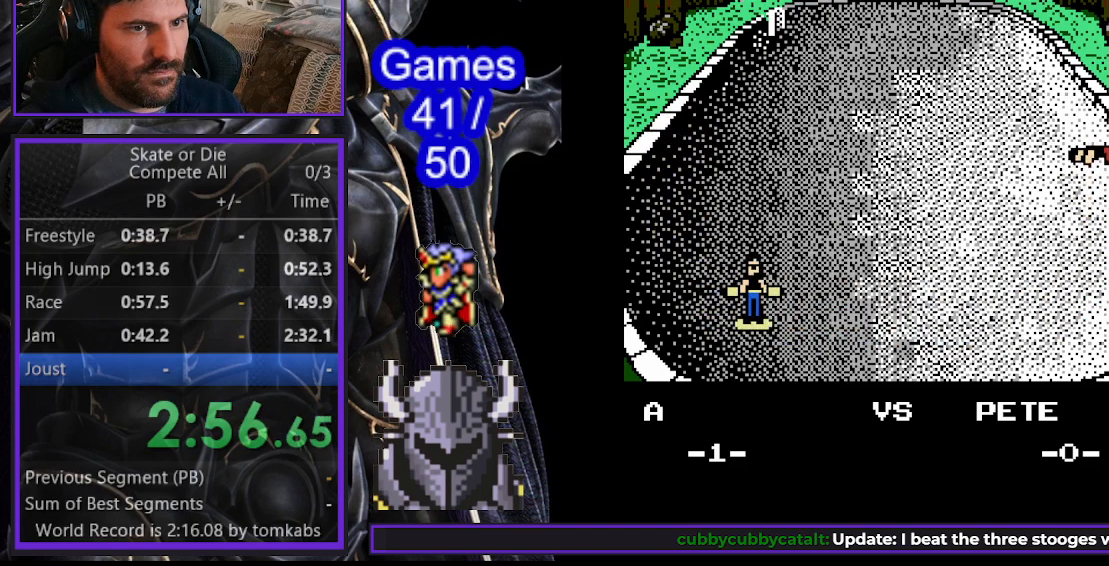
{"buttons": ["DPAD_RIGHT"], "events": [[250, "DPAD_RIGHT", "down"], [283, "DPAD_UP", "up"], [300, "DPAD_DOWN", "down"], [500, "DPAD_DOWN", "up"]]}
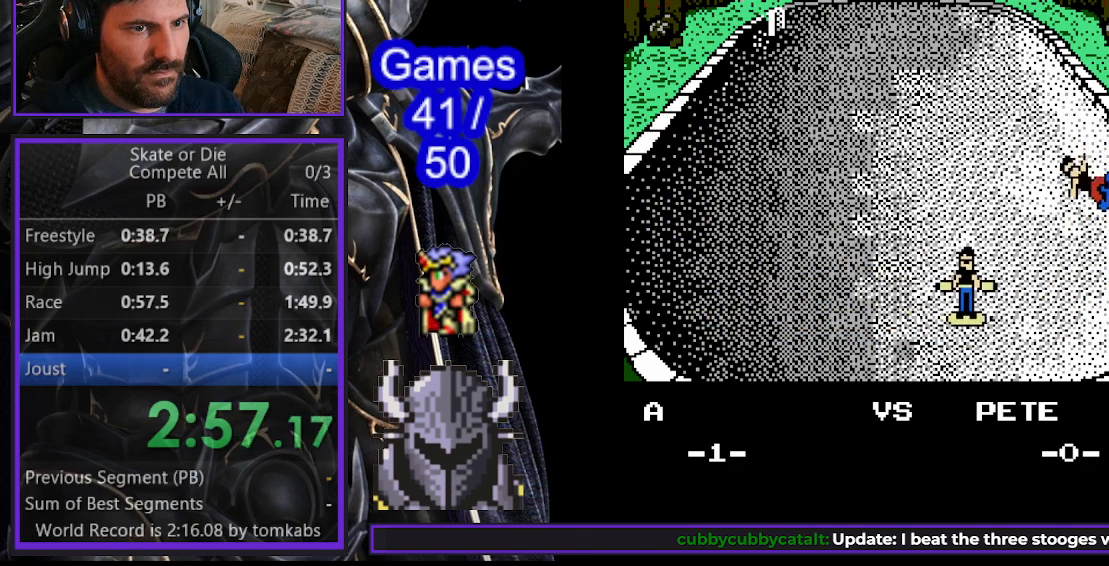
{"buttons": ["B", "DPAD_UP"], "events": [[17, "DPAD_RIGHT", "up"], [17, "DPAD_UP", "down"], [67, "B", "down"], [150, "B", "up"], [217, "B", "down"], [267, "B", "up"], [317, "B", "down"], [400, "B", "up"], [433, "B", "down"]]}
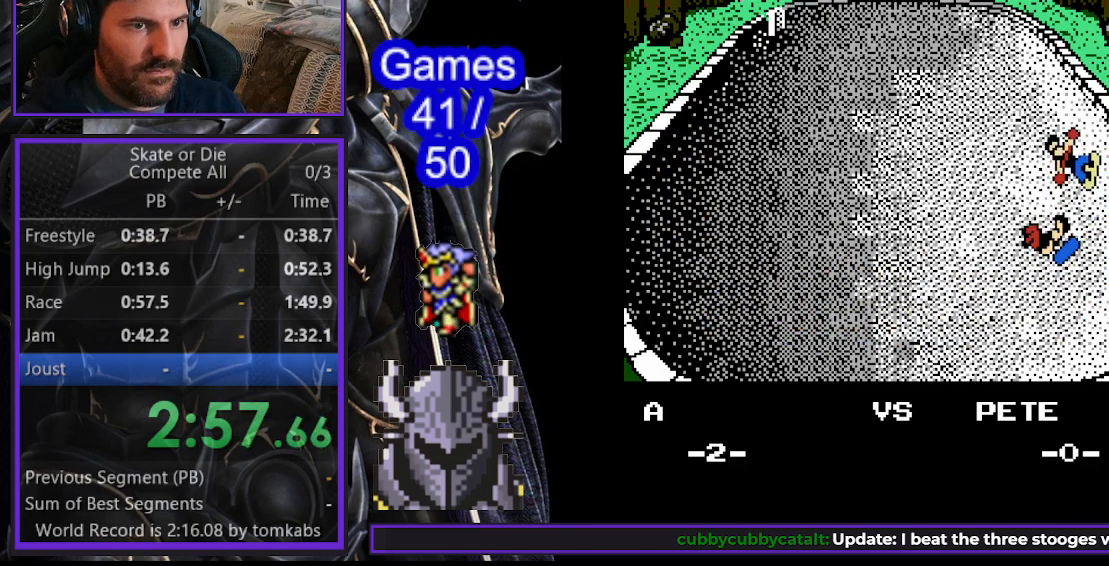
{"buttons": ["DPAD_UP", "DPAD_RIGHT"], "events": [[17, "B", "up"], [117, "DPAD_UP", "up"], [350, "DPAD_UP", "down"], [367, "DPAD_RIGHT", "down"]]}
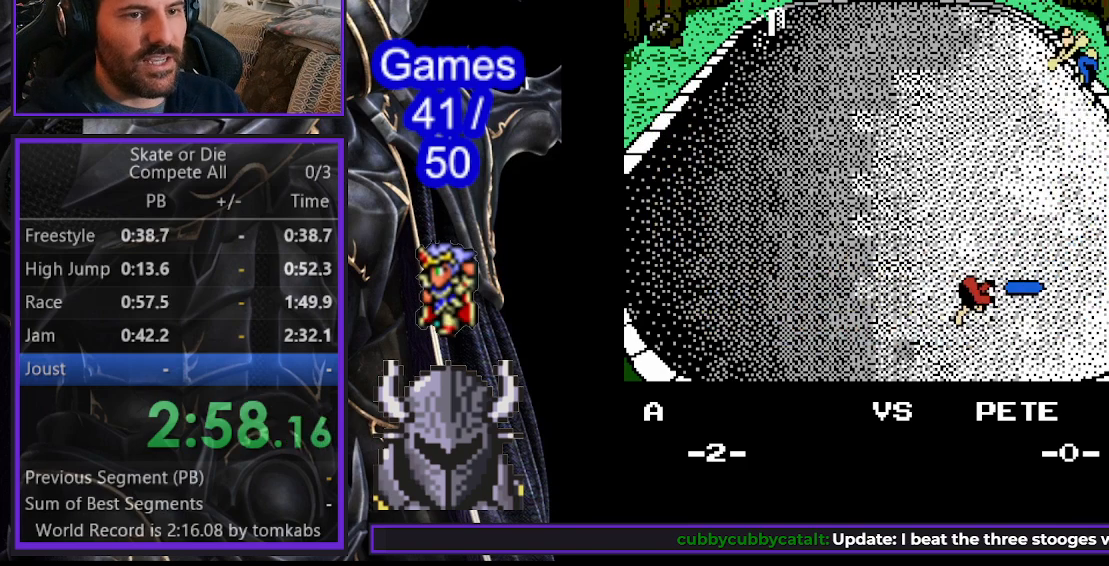
{"buttons": [], "events": [[67, "DPAD_UP", "up"], [450, "DPAD_RIGHT", "up"]]}
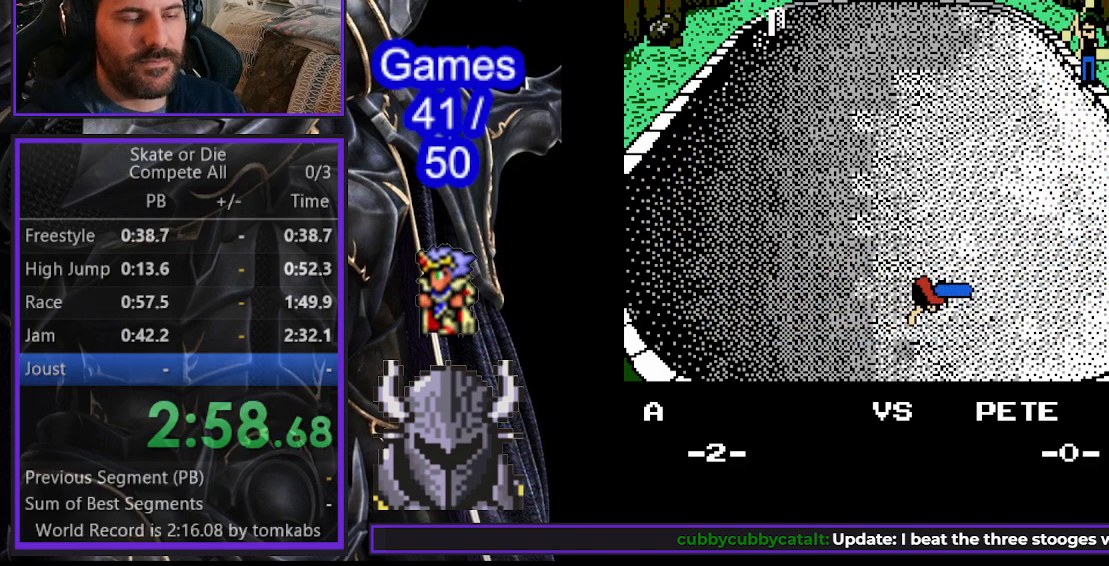
{"buttons": ["B"], "events": [[150, "B", "down"], [217, "B", "up"], [283, "B", "down"], [367, "B", "up"], [450, "B", "down"]]}
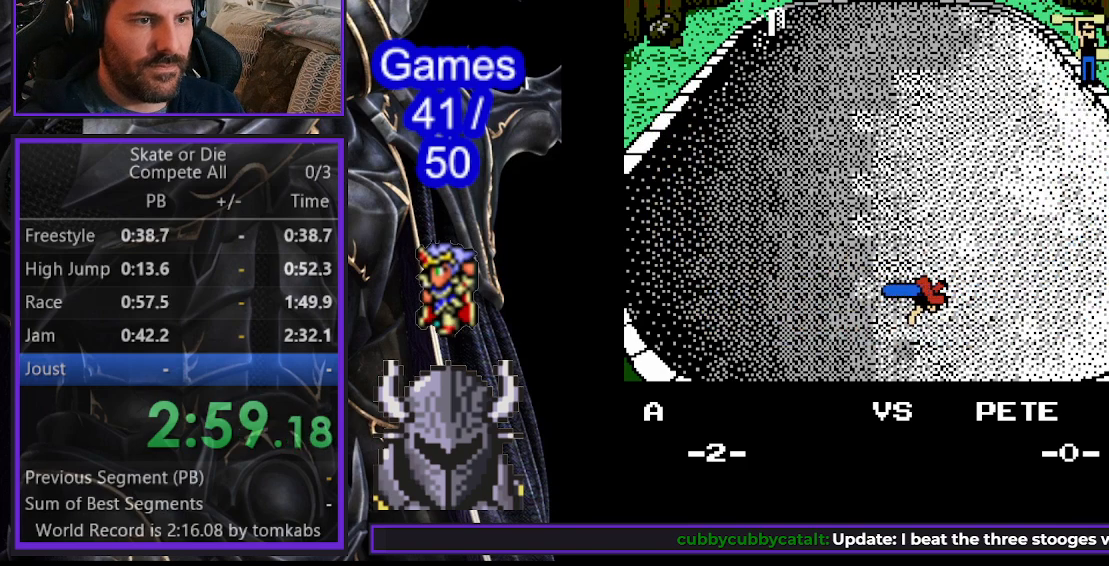
{"buttons": [], "events": [[33, "B", "up"], [100, "B", "down"], [167, "B", "up"], [250, "B", "down"], [333, "B", "up"], [417, "B", "down"], [483, "B", "up"]]}
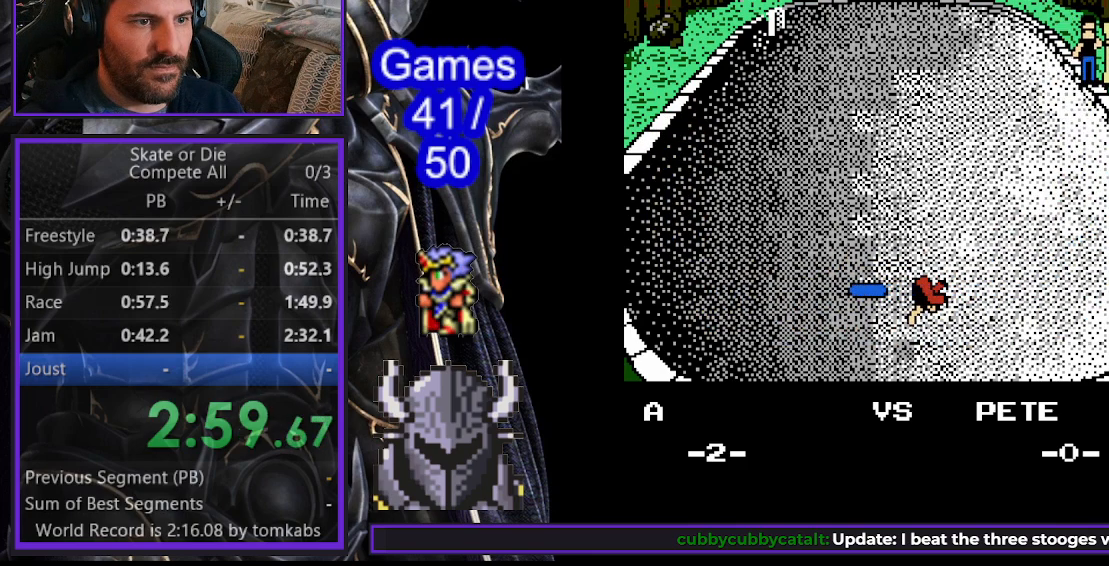
{"buttons": [], "events": [[50, "B", "down"], [133, "B", "up"], [217, "B", "down"], [283, "B", "up"], [367, "B", "down"], [433, "B", "up"]]}
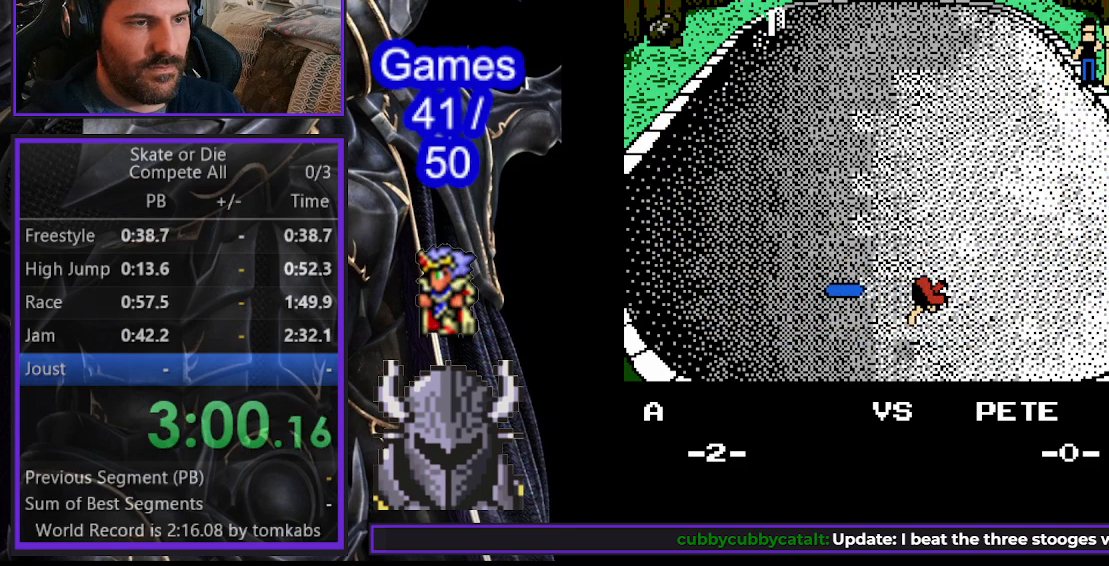
{"buttons": ["DPAD_DOWN"], "events": [[17, "B", "down"], [83, "B", "up"], [150, "B", "down"], [233, "B", "up"], [300, "B", "down"], [367, "B", "up"], [383, "DPAD_DOWN", "down"]]}
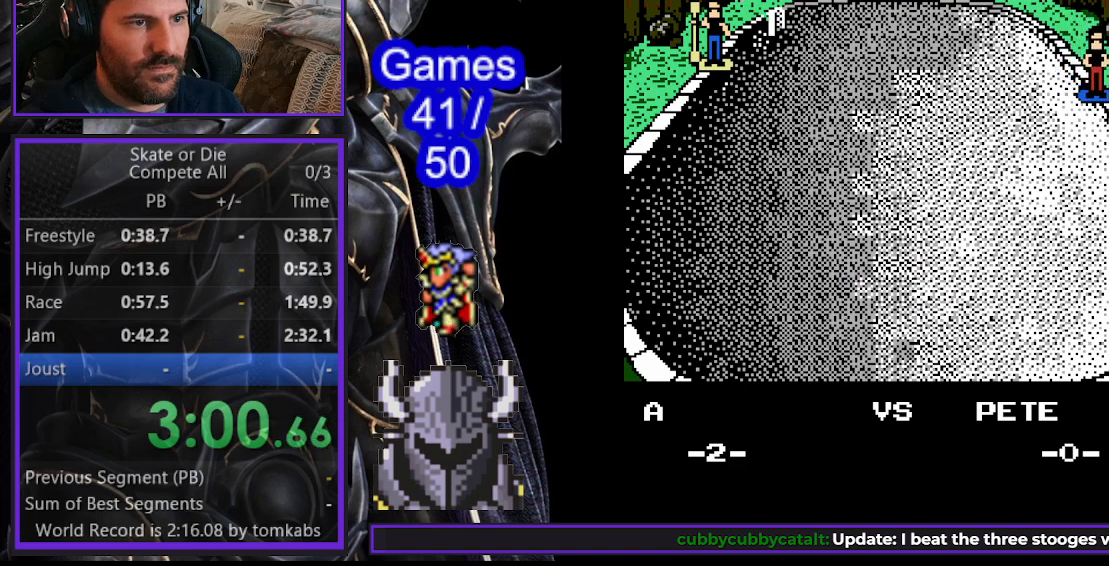
{"buttons": ["DPAD_DOWN"], "events": []}
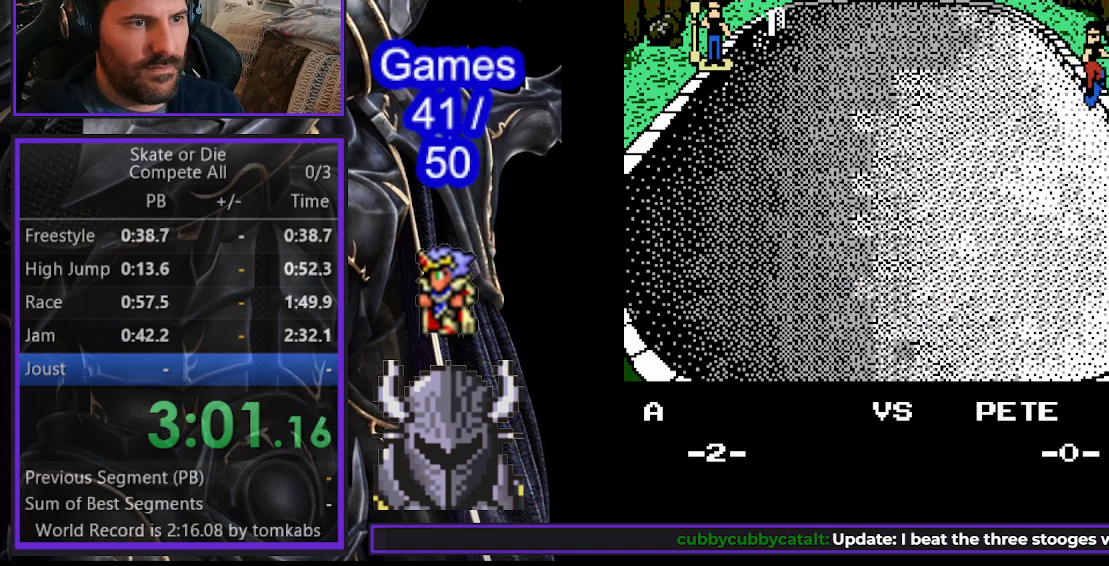
{"buttons": ["B", "DPAD_DOWN"], "events": [[300, "B", "down"], [367, "B", "up"], [450, "B", "down"]]}
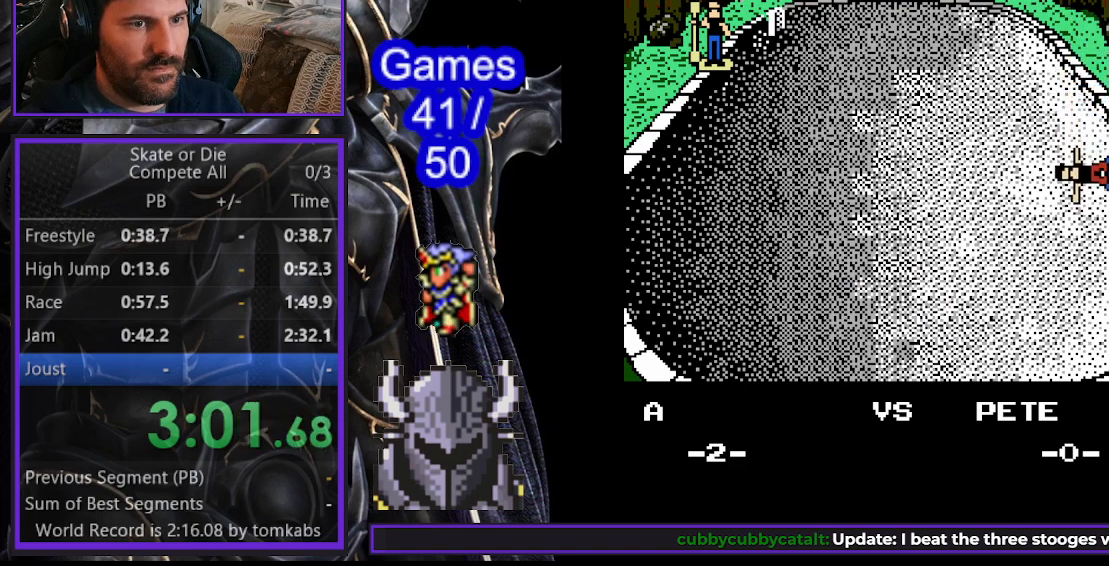
{"buttons": ["DPAD_DOWN"], "events": [[33, "B", "up"], [100, "B", "down"], [183, "B", "up"]]}
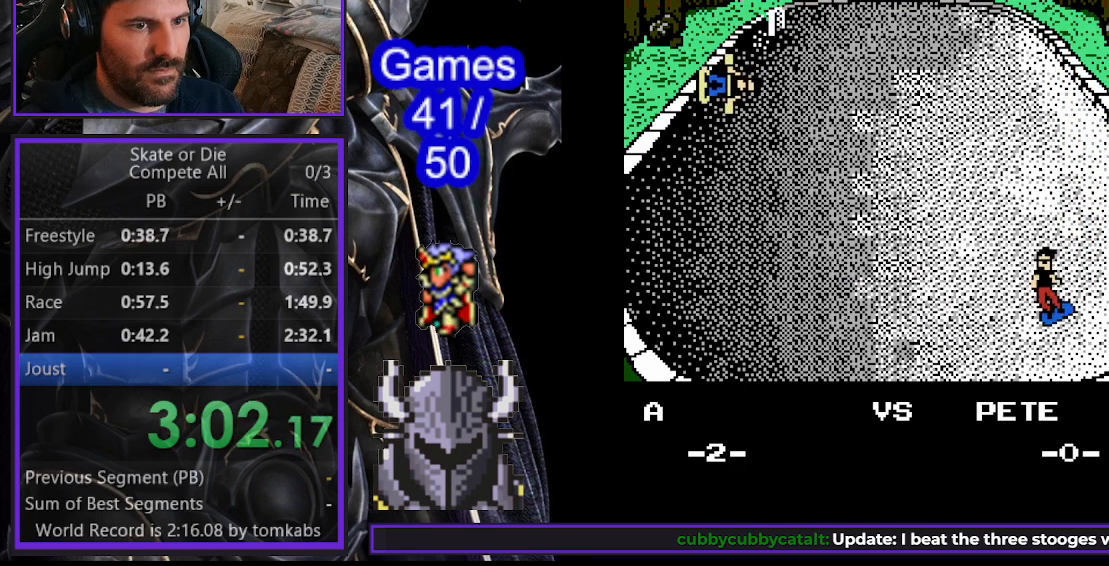
{"buttons": ["DPAD_DOWN"], "events": []}
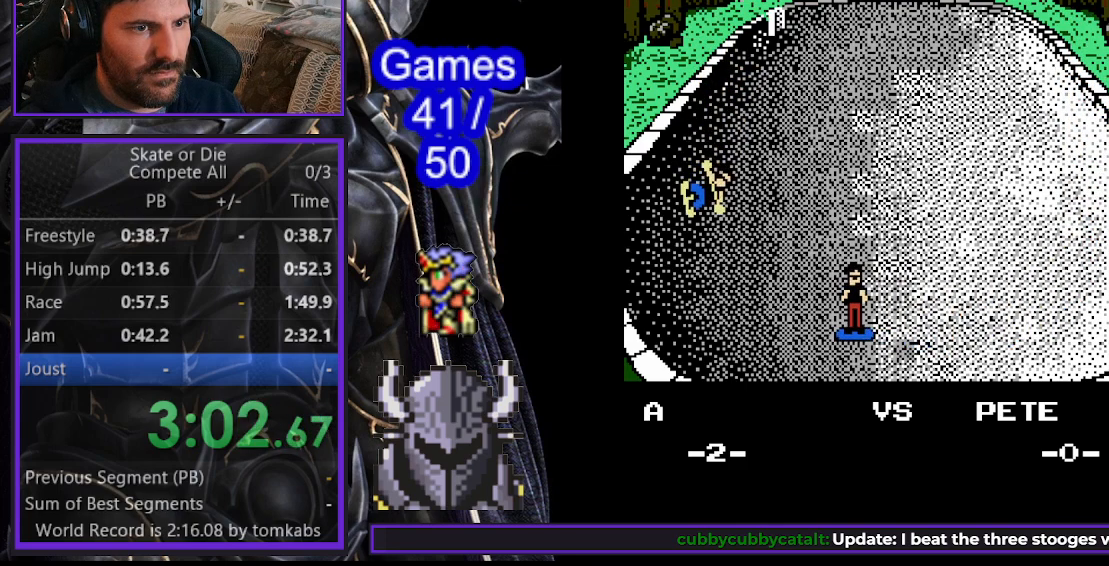
{"buttons": ["DPAD_DOWN", "DPAD_LEFT"], "events": [[67, "DPAD_DOWN", "up"], [117, "B", "down"], [200, "B", "up"], [267, "B", "down"], [333, "B", "up"], [383, "B", "down"], [450, "DPAD_DOWN", "down"], [467, "B", "up"], [500, "DPAD_LEFT", "down"]]}
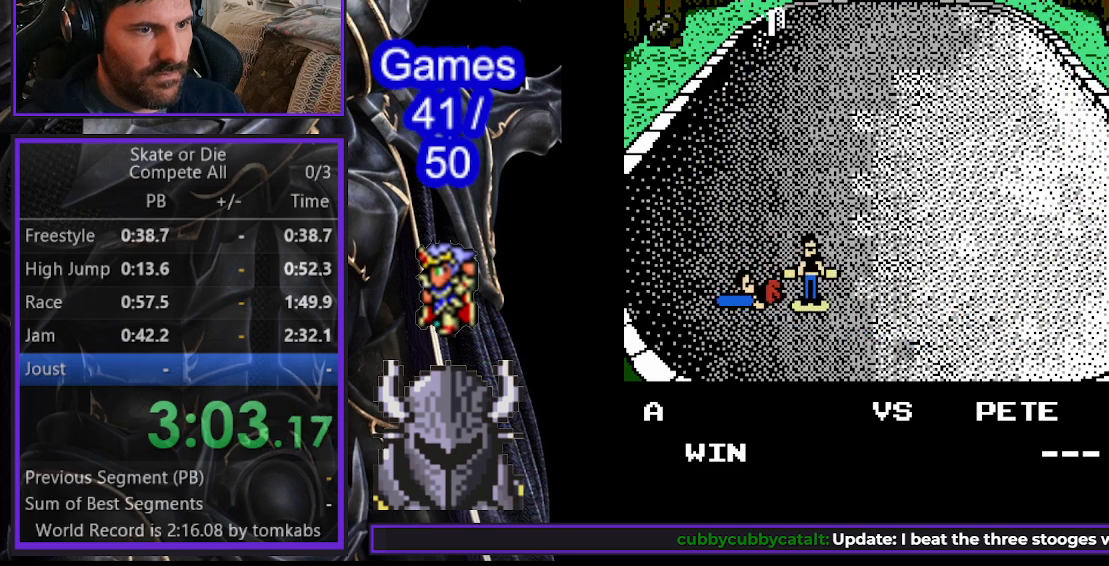
{"buttons": [], "events": [[17, "DPAD_LEFT", "up"], [83, "DPAD_DOWN", "up"]]}
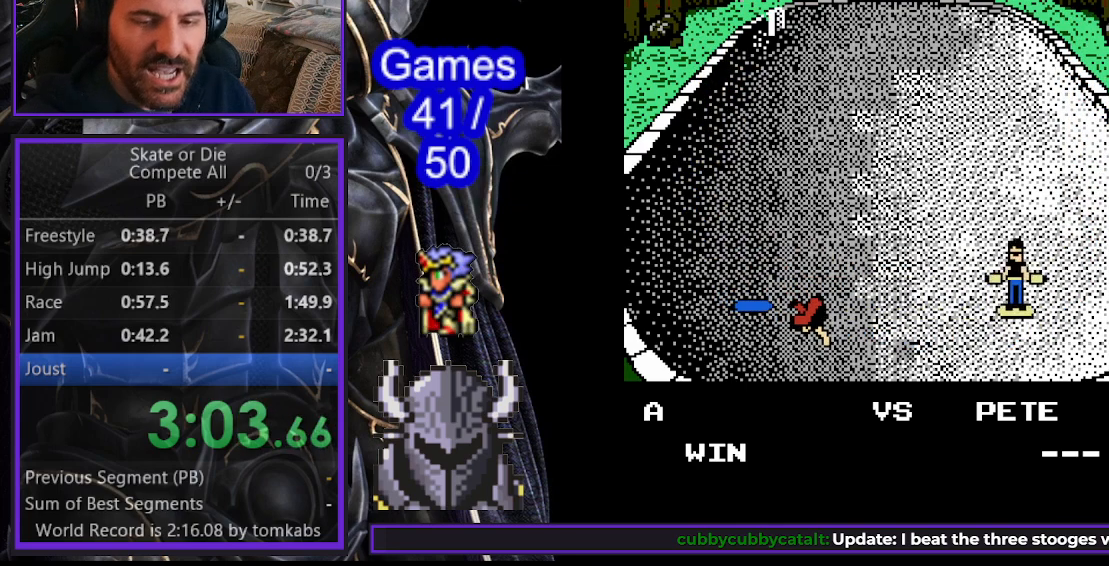
{"buttons": [], "events": [[267, "B", "down"], [333, "B", "up"]]}
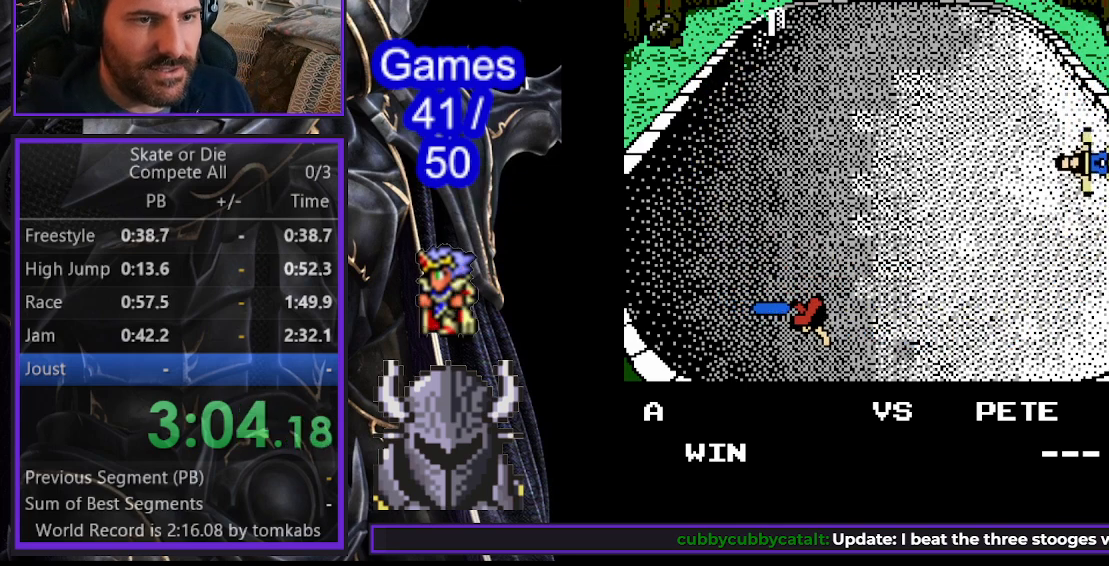
{"buttons": ["B", "DPAD_RIGHT"], "events": [[83, "DPAD_RIGHT", "down"], [83, "DPAD_UP", "down"], [183, "DPAD_UP", "up"], [217, "DPAD_UP", "down"], [283, "B", "down"], [317, "DPAD_UP", "up"], [367, "B", "up"], [433, "B", "down"]]}
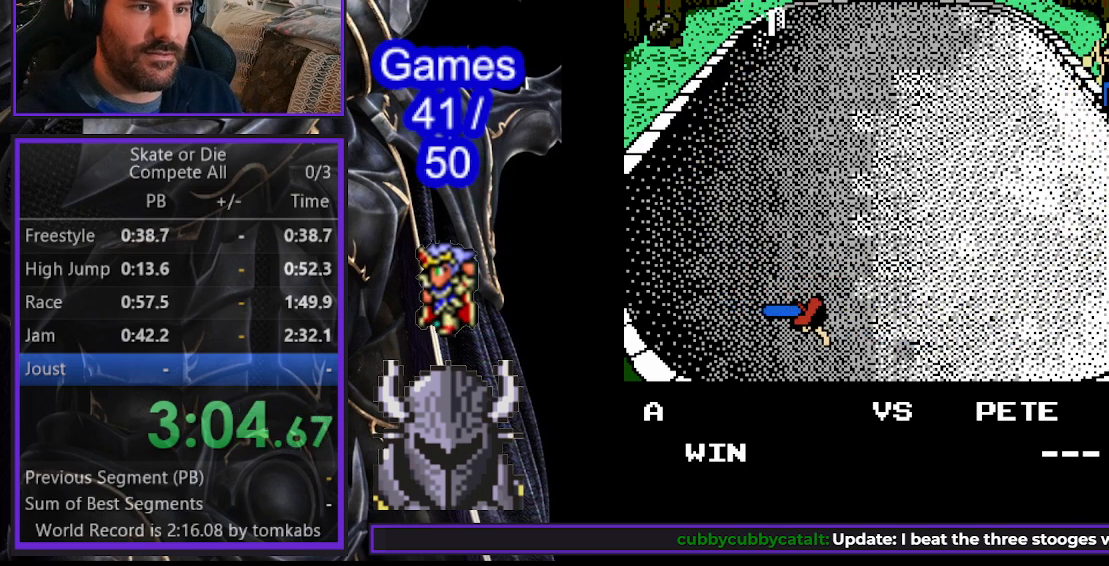
{"buttons": ["B"], "events": [[17, "B", "up"], [83, "B", "down"], [133, "DPAD_RIGHT", "up"], [150, "B", "up"], [417, "B", "down"]]}
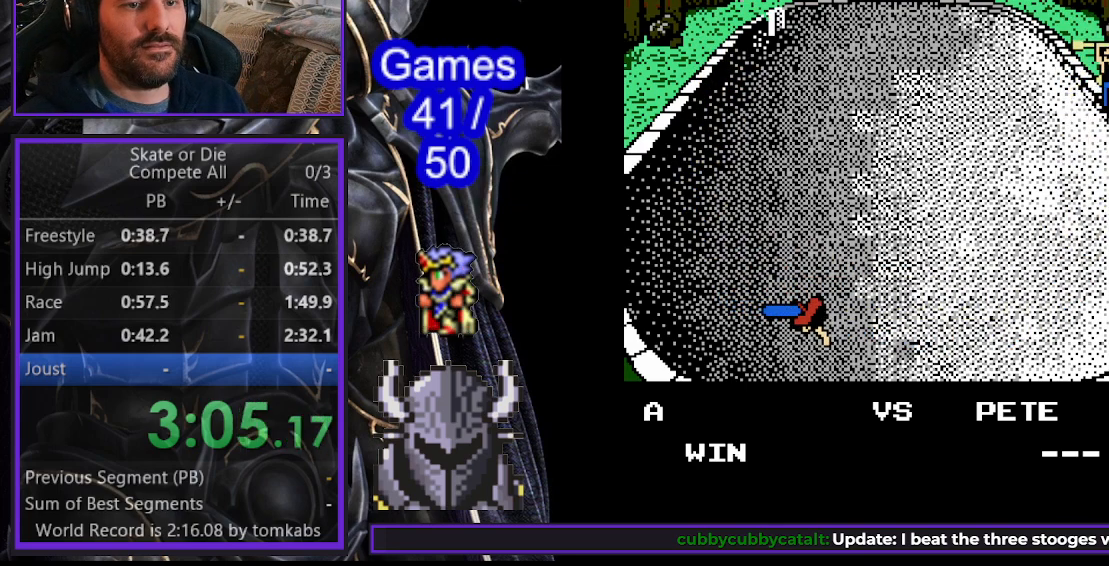
{"buttons": [], "events": [[17, "B", "up"], [100, "B", "down"], [183, "B", "up"], [233, "B", "down"], [250, "A", "down"], [317, "A", "up"], [333, "B", "up"], [400, "B", "down"], [483, "B", "up"]]}
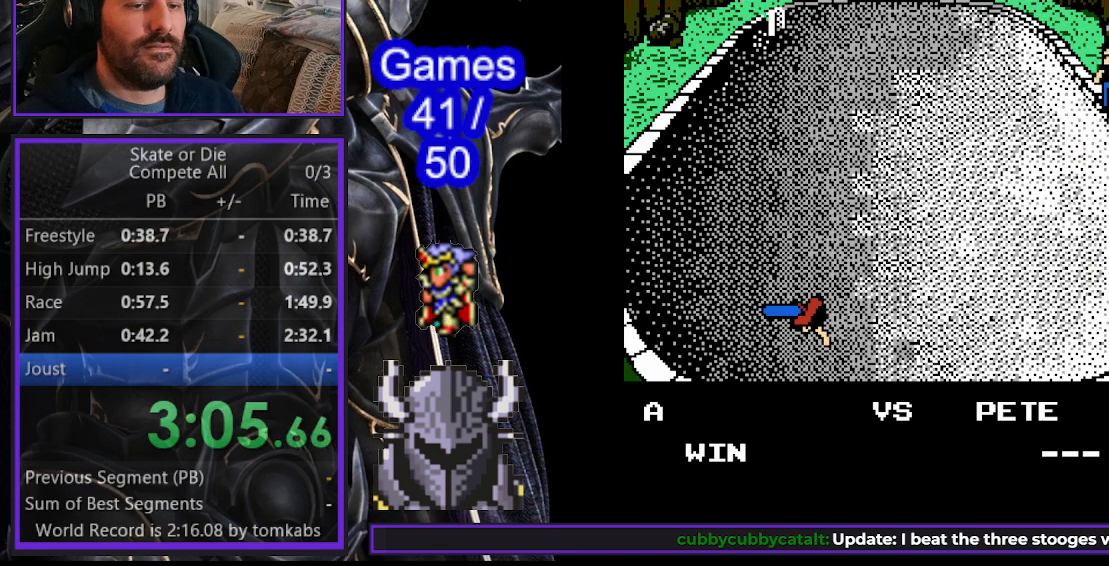
{"buttons": [], "events": [[50, "B", "down"], [83, "A", "down"], [100, "A", "up"], [133, "B", "up"], [217, "B", "down"], [233, "A", "down"], [250, "A", "up"], [283, "B", "up"], [367, "A", "down"], [367, "B", "down"], [433, "A", "up"], [450, "B", "up"]]}
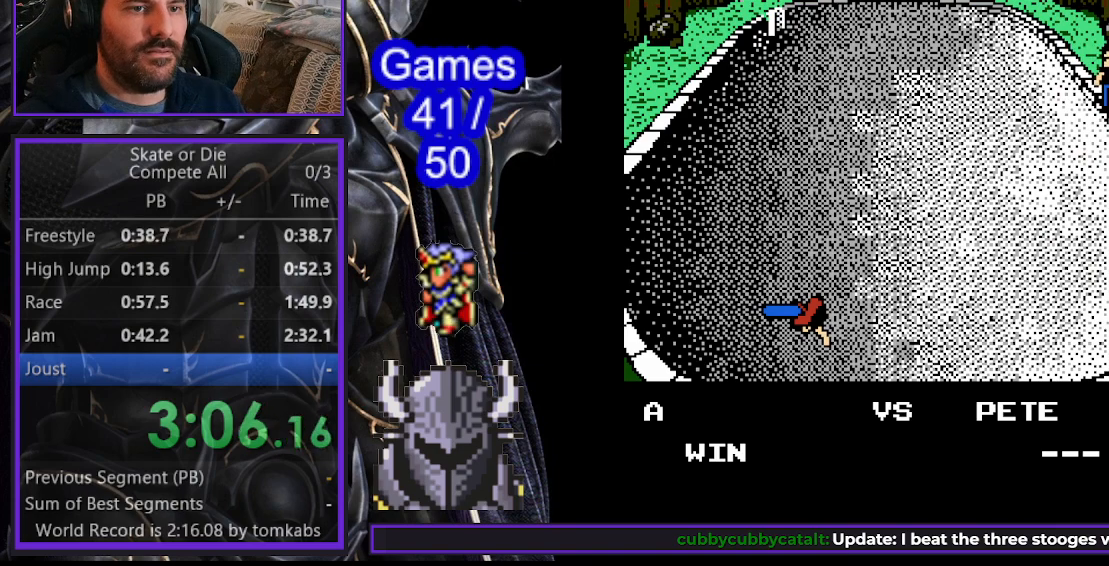
{"buttons": ["A", "B"], "events": [[17, "B", "down"], [33, "A", "down"], [83, "A", "up"], [100, "B", "up"], [167, "B", "down"], [183, "A", "down"], [233, "A", "up"], [250, "B", "up"], [333, "A", "down"], [333, "B", "down"], [367, "A", "up"], [383, "B", "up"], [467, "B", "down"], [483, "A", "down"]]}
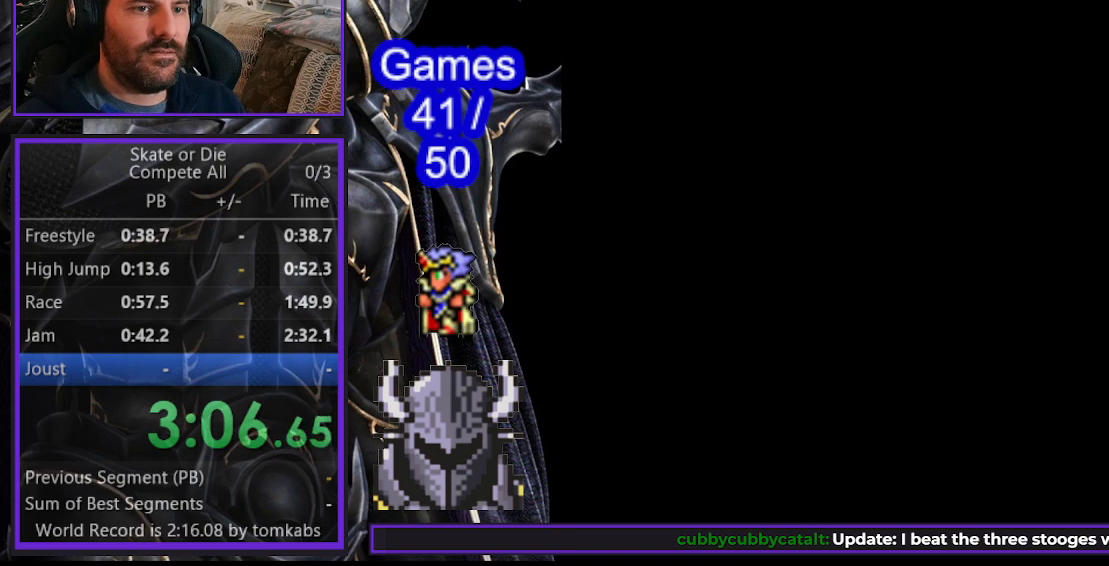
{"buttons": [], "events": [[33, "A", "up"], [50, "B", "up"], [117, "B", "down"], [133, "A", "down"], [183, "A", "up"], [200, "B", "up"], [283, "R2", "down"], [417, "R2", "up"]]}